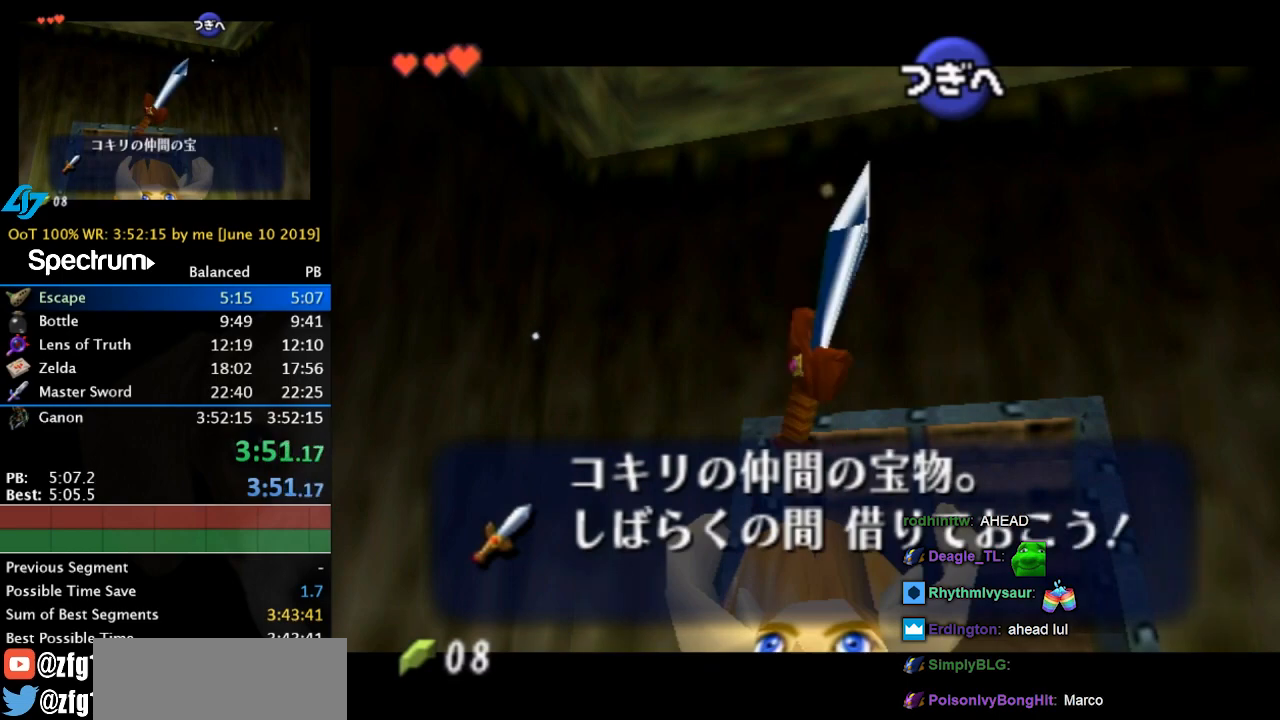
Gameplay with a controller; each line is a JSON object with the inputs held at the frame after it. "events" lists button and stick changes between this image and that frame as [ms after this image, input, new state], when the widget could be followed in between. Not read: L3 R3 right_stick.
{"buttons": ["B"], "left_stick": "up", "events": [[67, "B", "down"], [100, "B", "up"], [200, "B", "down"], [267, "B", "up"], [333, "B", "down"], [433, "B", "up"], [500, "B", "down"]]}
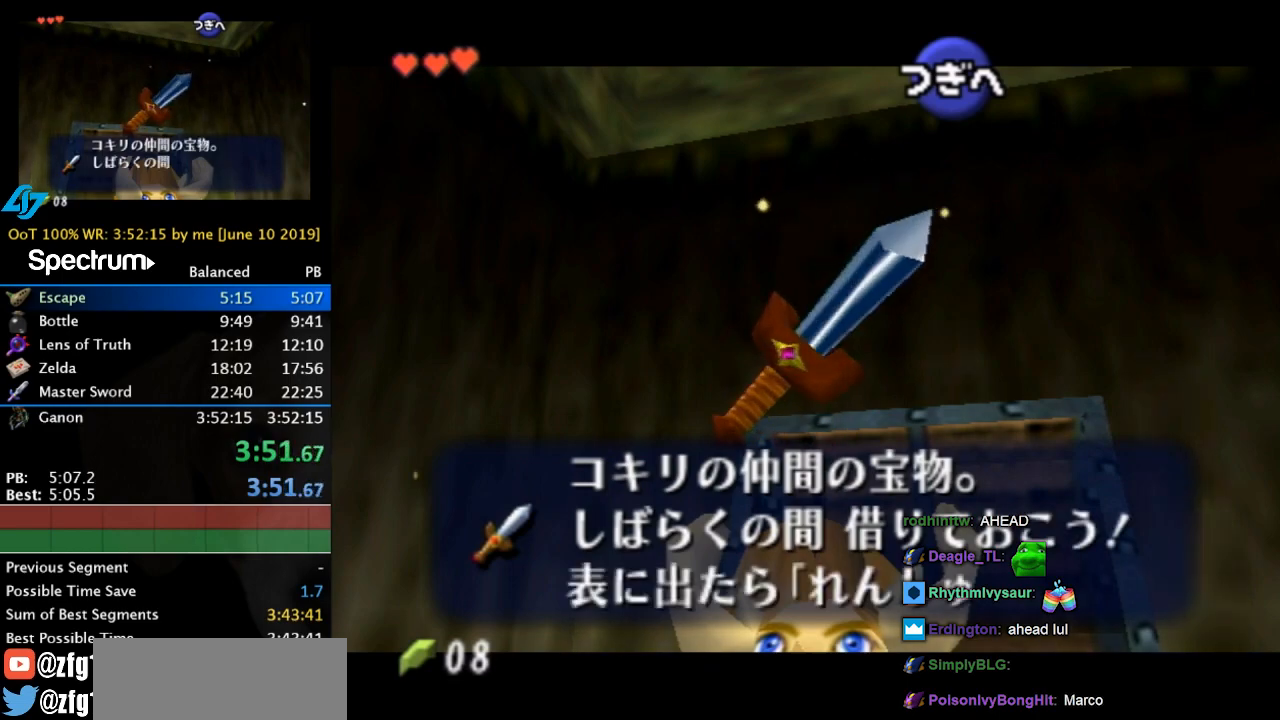
{"buttons": [], "left_stick": "up", "events": [[67, "B", "up"], [167, "B", "down"], [200, "B", "up"], [300, "B", "down"], [333, "B", "up"], [433, "B", "down"], [500, "B", "up"]]}
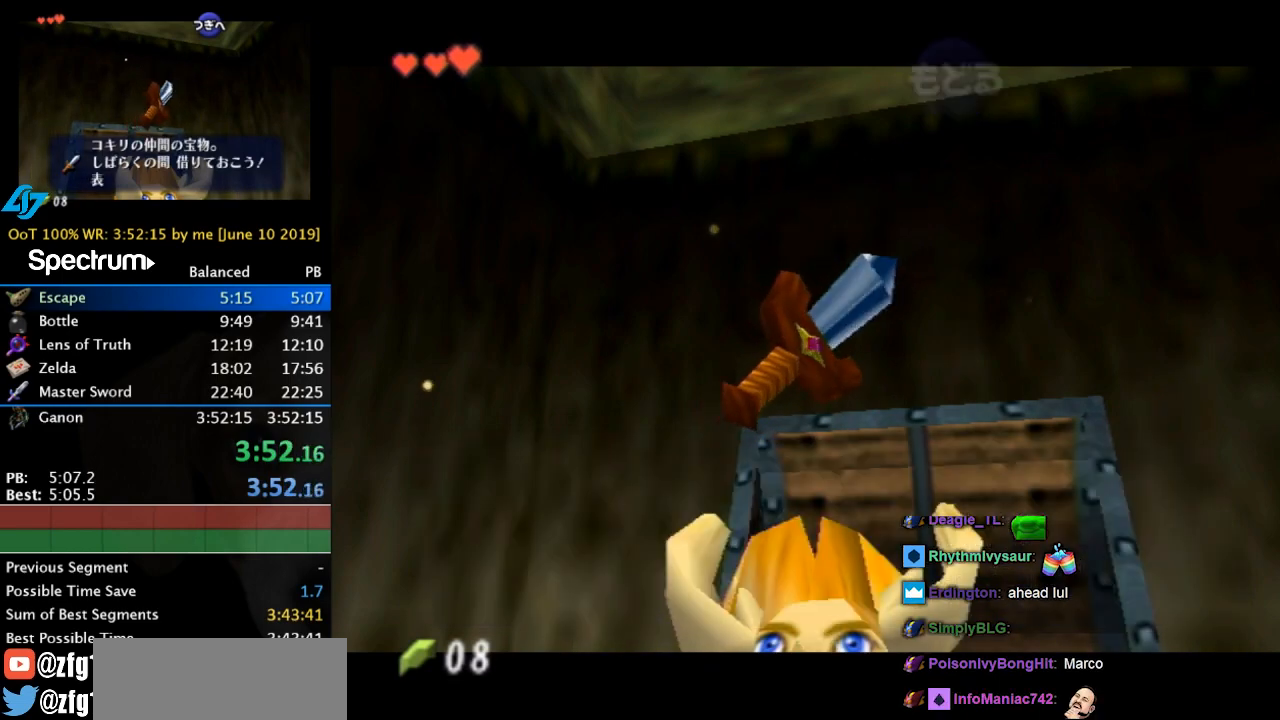
{"buttons": ["L1"], "left_stick": "center", "events": [[67, "B", "down"], [133, "B", "up"], [367, "L1", "down"], [400, "left_stick", "center"]]}
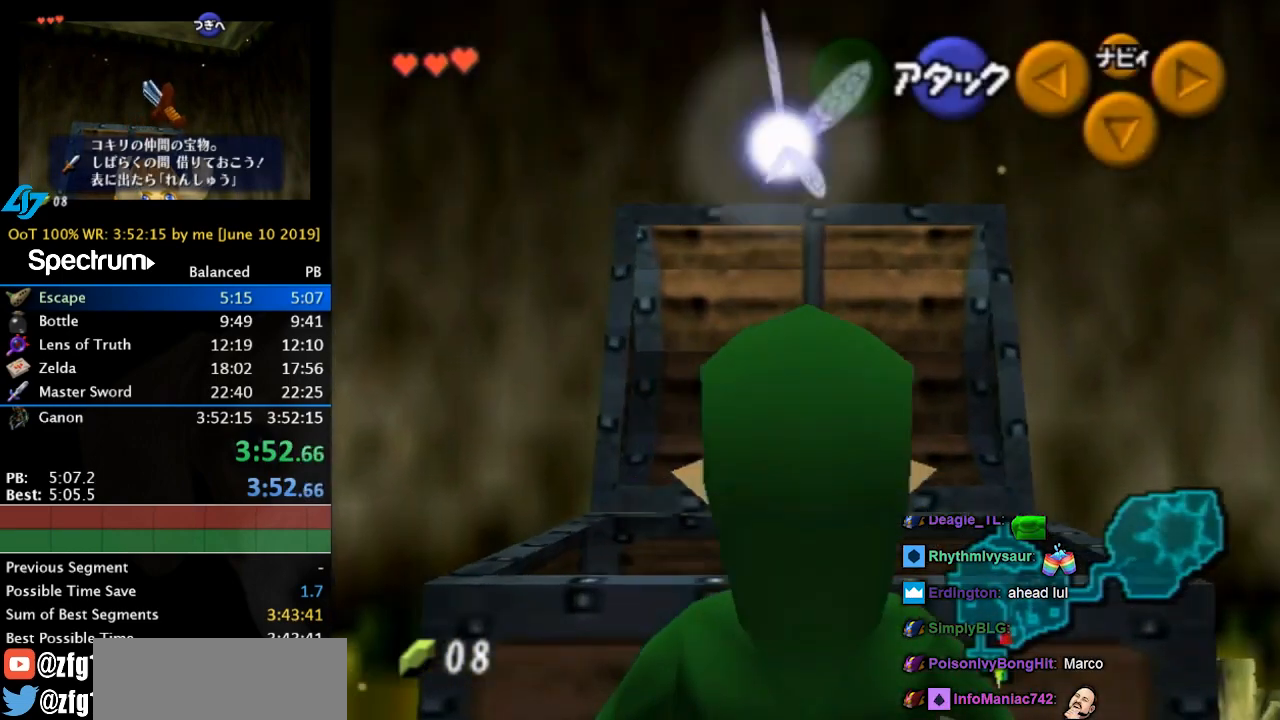
{"buttons": ["L1"], "left_stick": "down", "events": [[33, "left_stick", "down"]]}
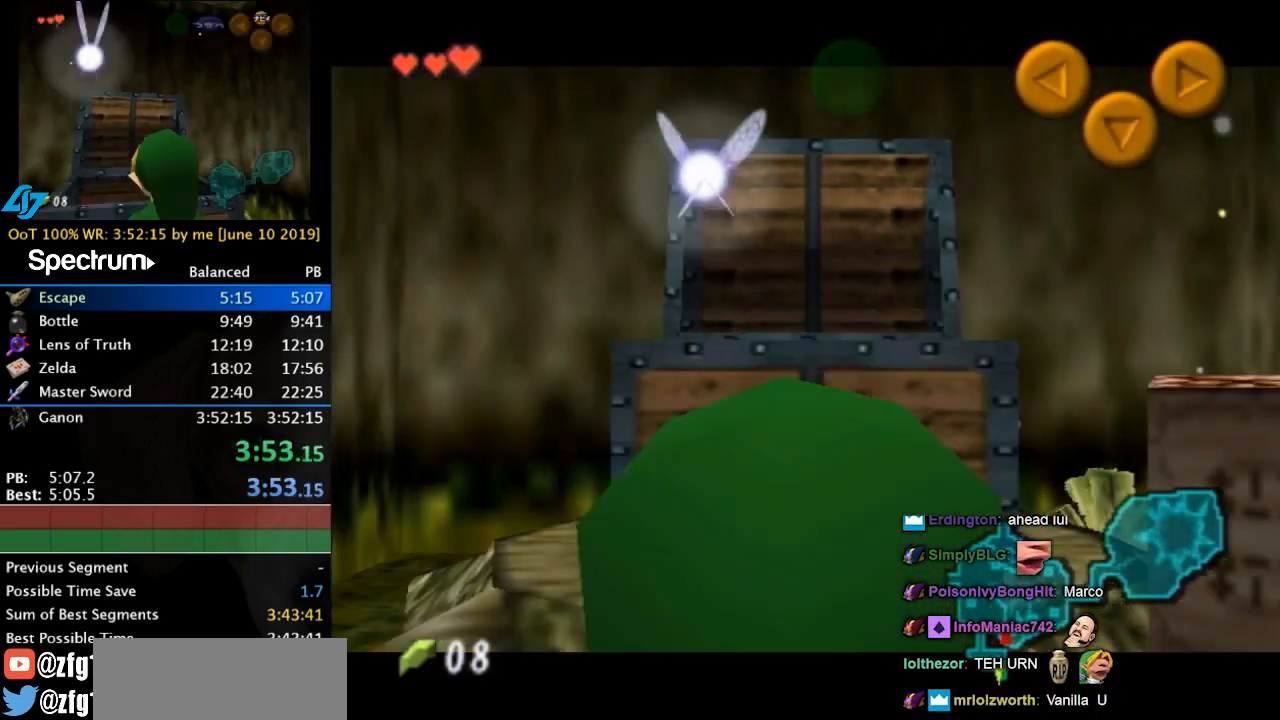
{"buttons": ["L1"], "left_stick": "down", "events": []}
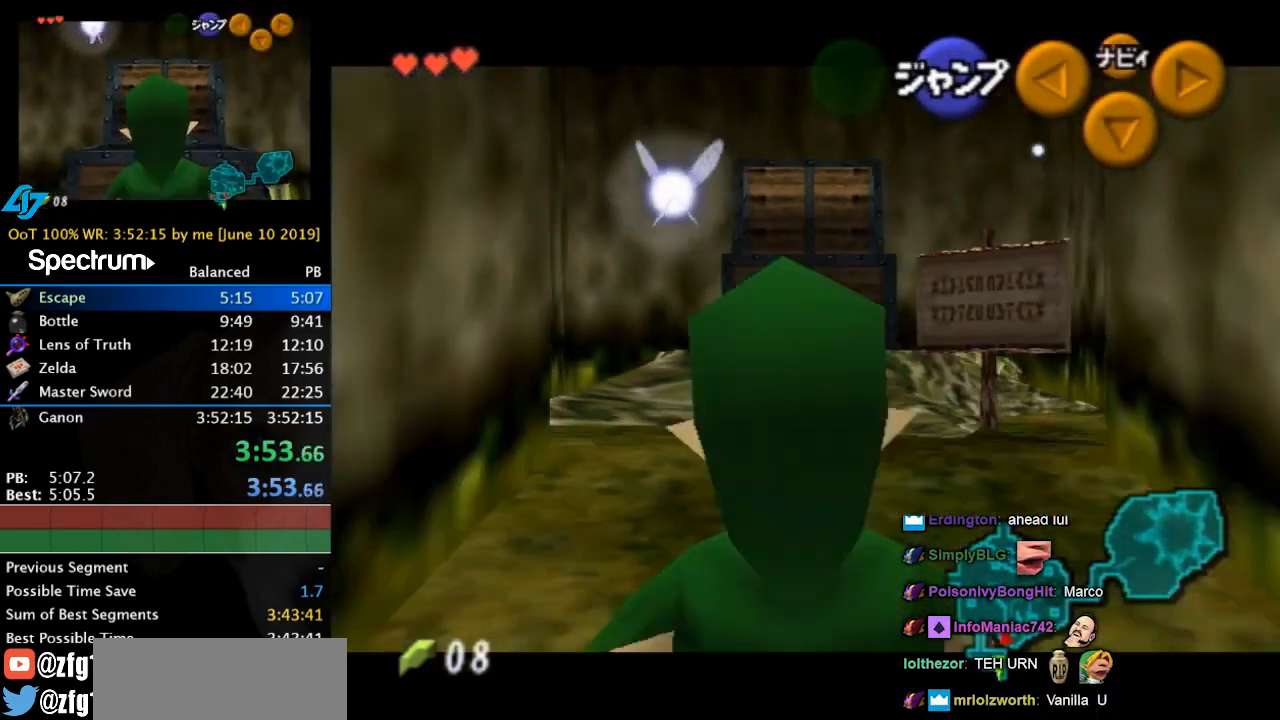
{"buttons": ["L1"], "left_stick": "down", "events": []}
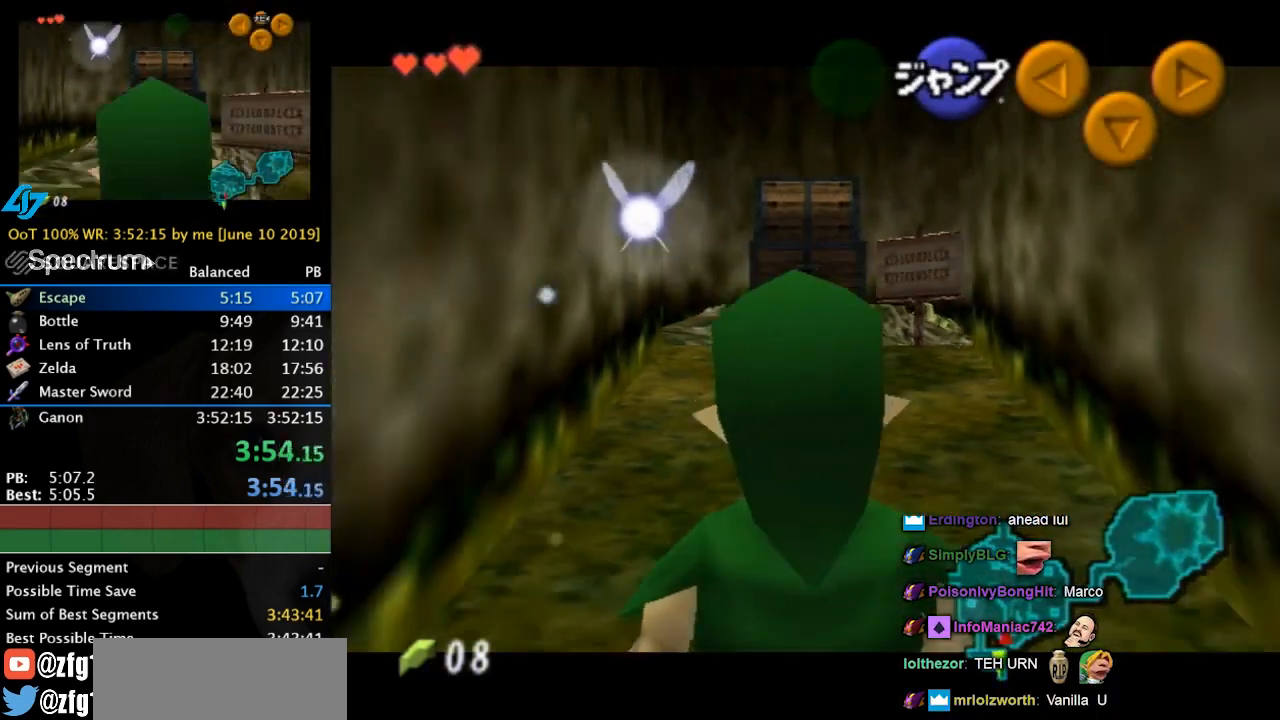
{"buttons": ["L1"], "left_stick": "down", "events": []}
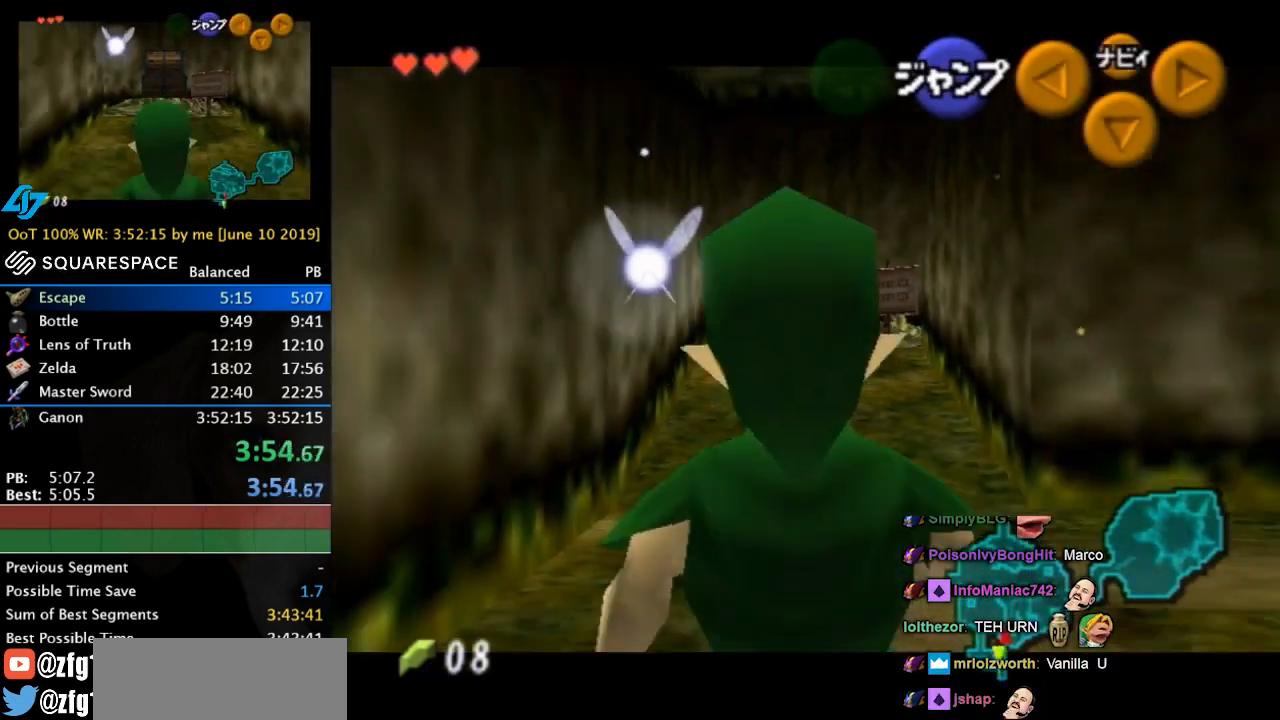
{"buttons": ["L1"], "left_stick": "down", "events": []}
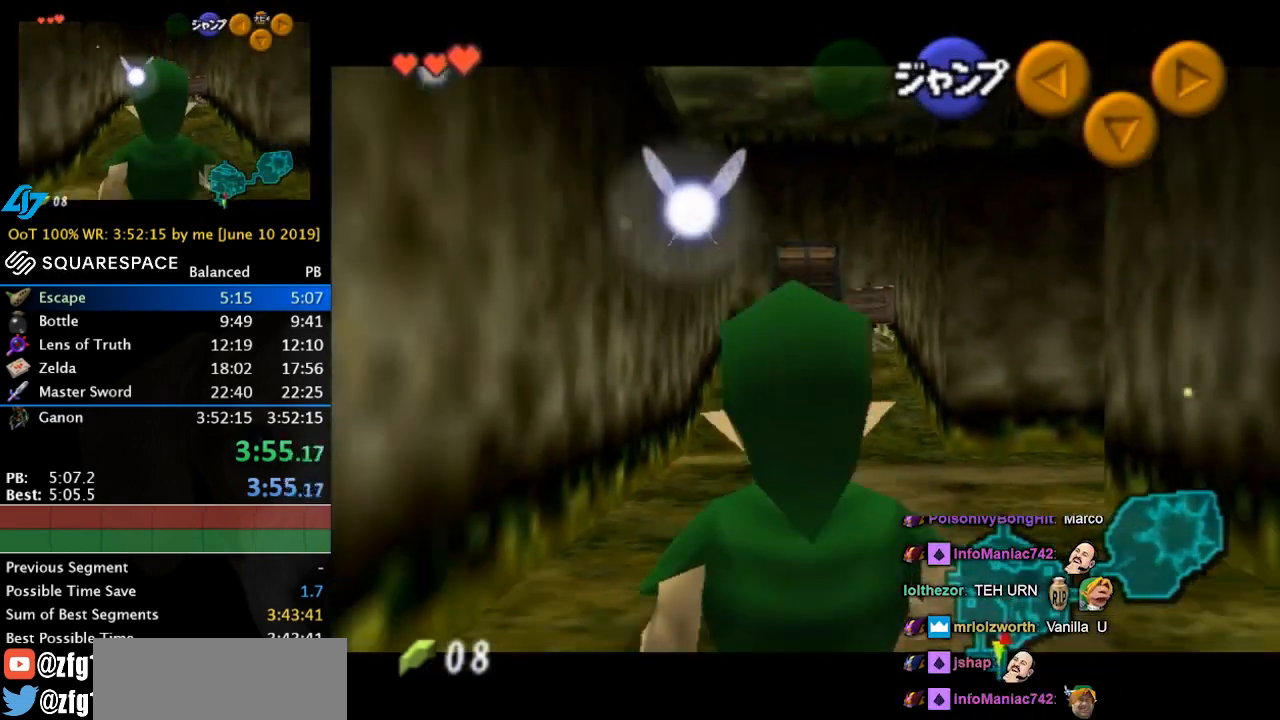
{"buttons": ["L1"], "left_stick": "down-right", "events": [[467, "left_stick", "down-right"]]}
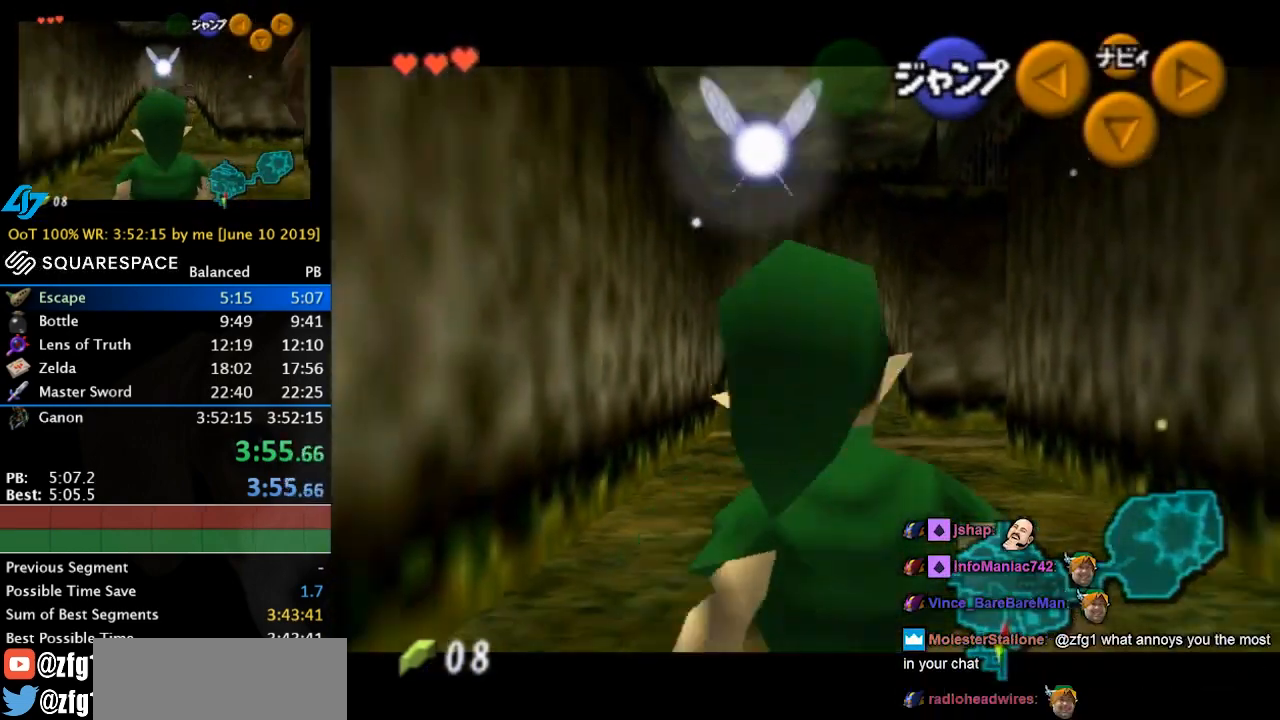
{"buttons": ["L1"], "left_stick": "right", "events": [[33, "A", "down"], [33, "left_stick", "right"], [100, "A", "up"], [200, "X", "down"], [333, "X", "up"]]}
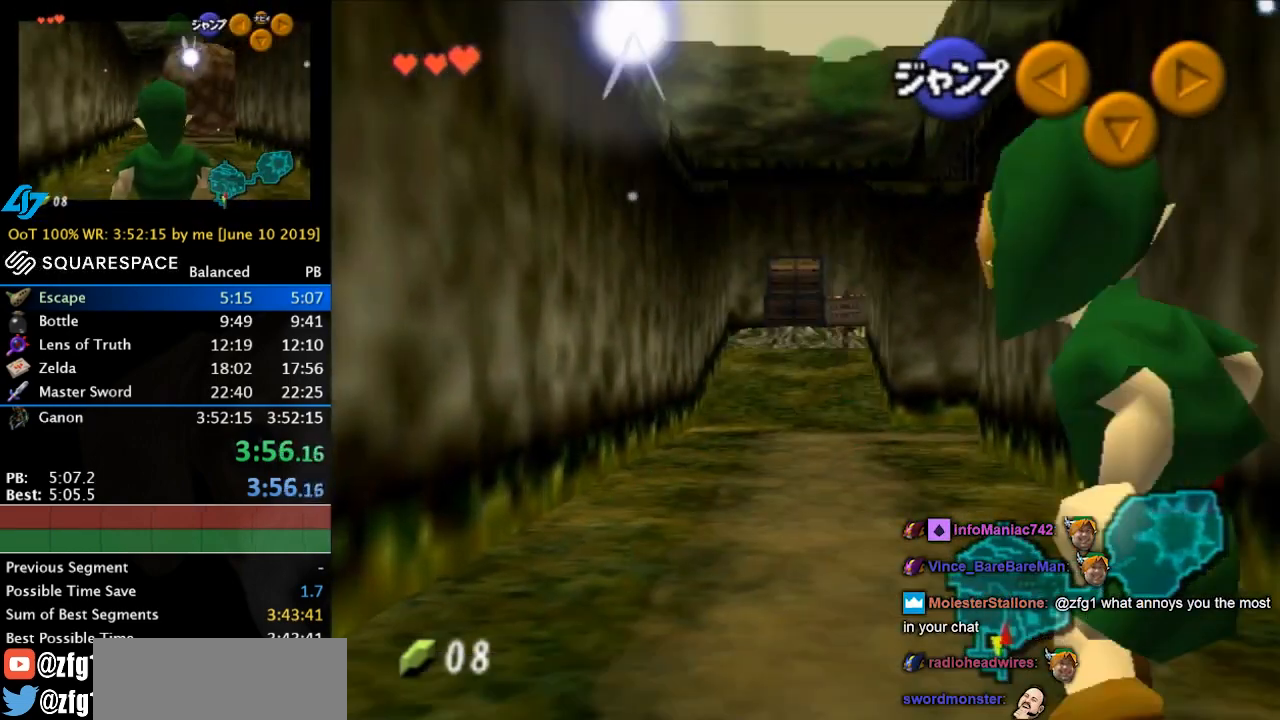
{"buttons": [], "left_stick": "center", "events": [[67, "L1", "up"], [67, "left_stick", "center"]]}
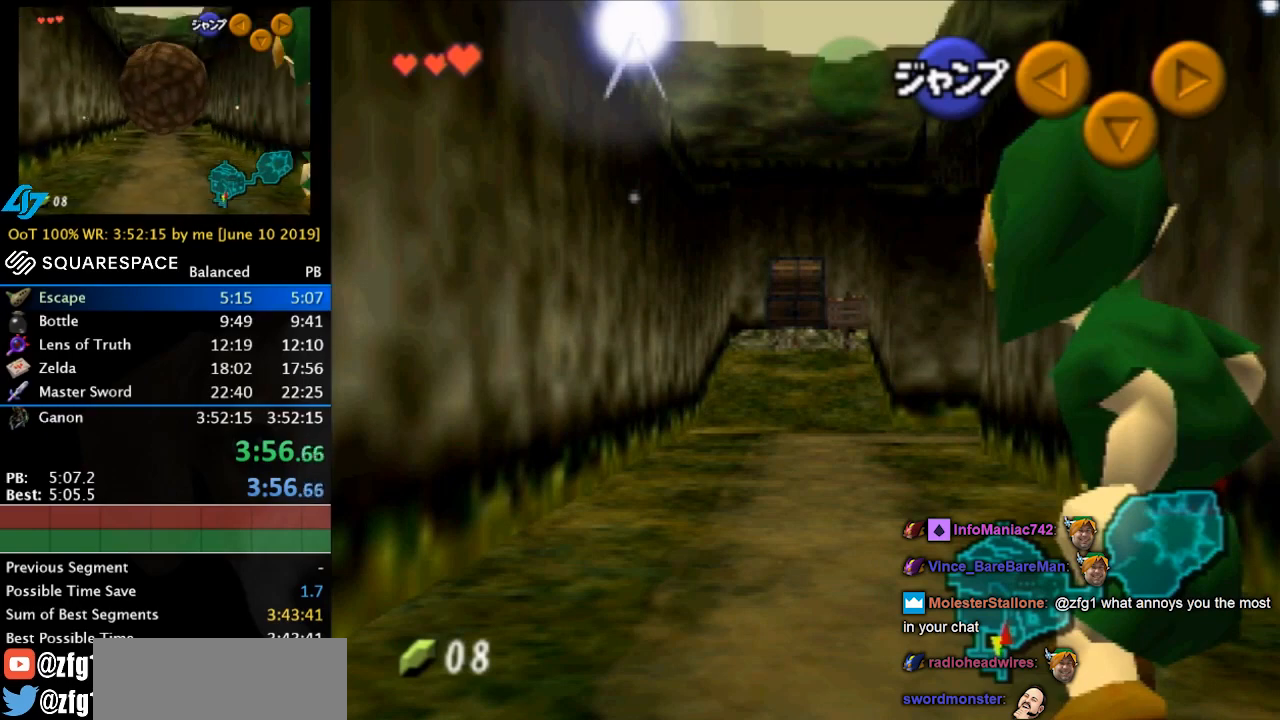
{"buttons": [], "left_stick": "center", "events": []}
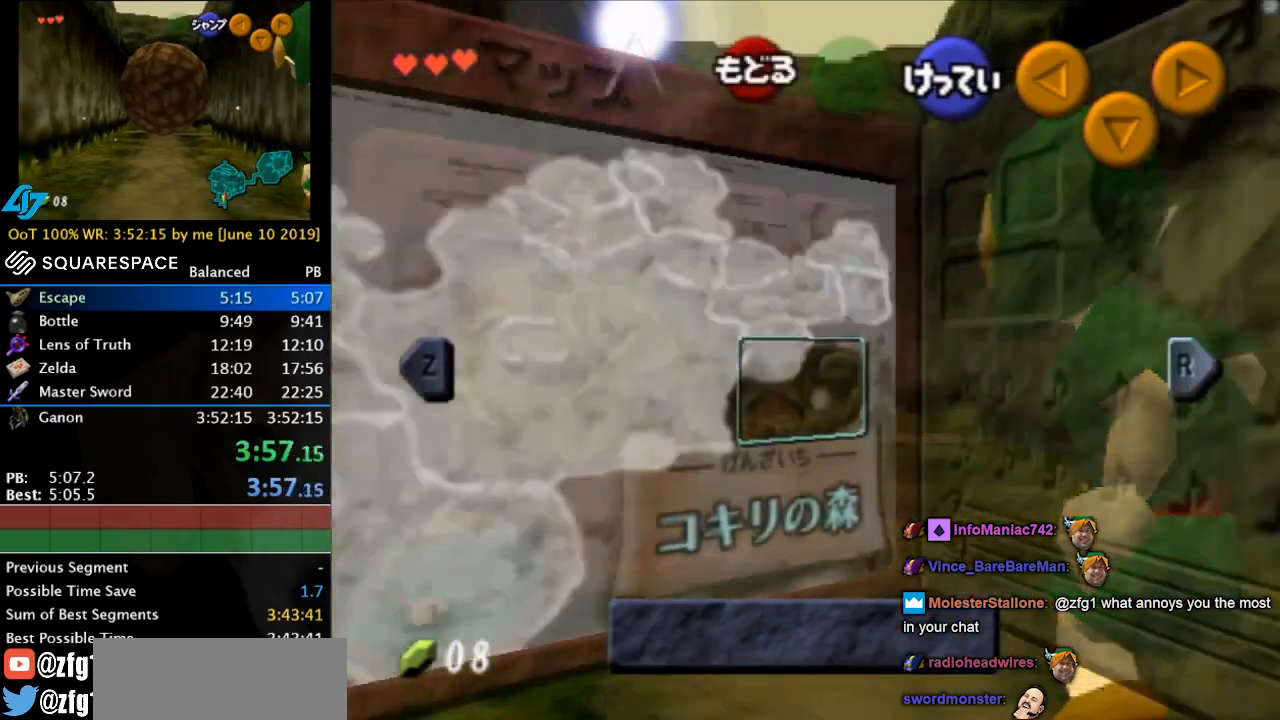
{"buttons": [], "left_stick": "center", "events": [[267, "L1", "down"], [467, "L1", "up"]]}
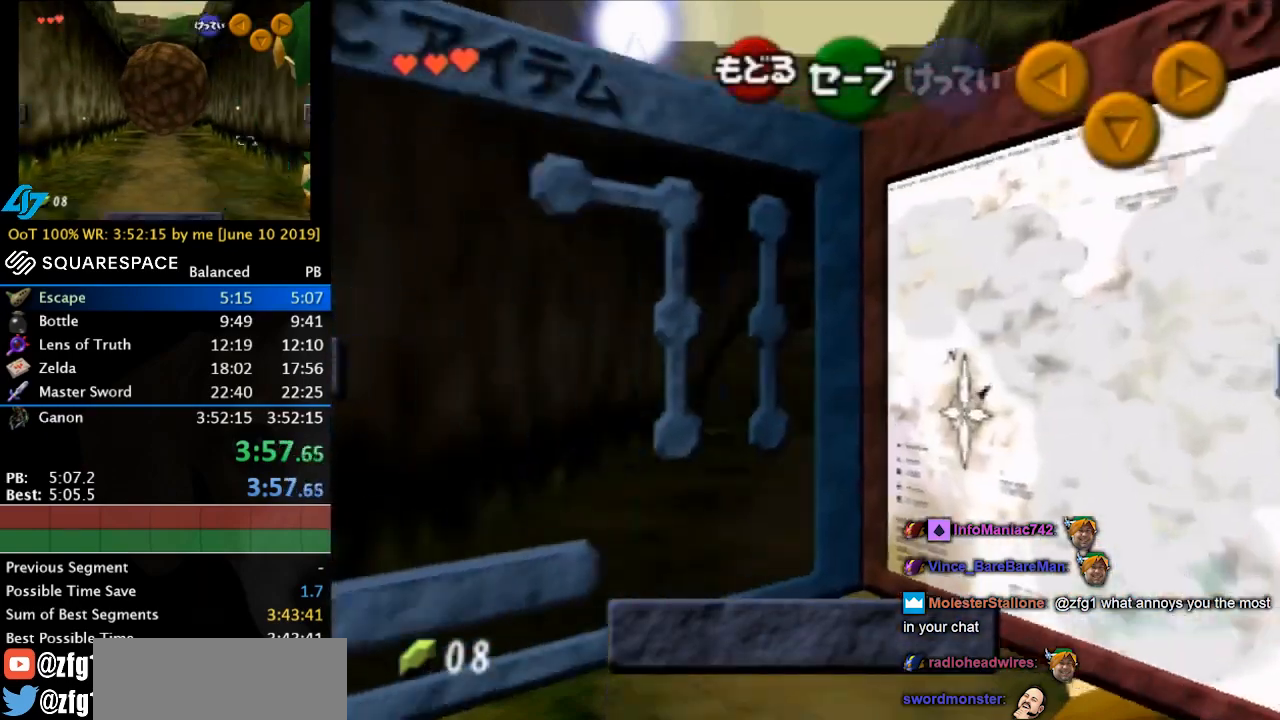
{"buttons": [], "left_stick": "center", "events": [[300, "L1", "down"], [467, "L1", "up"]]}
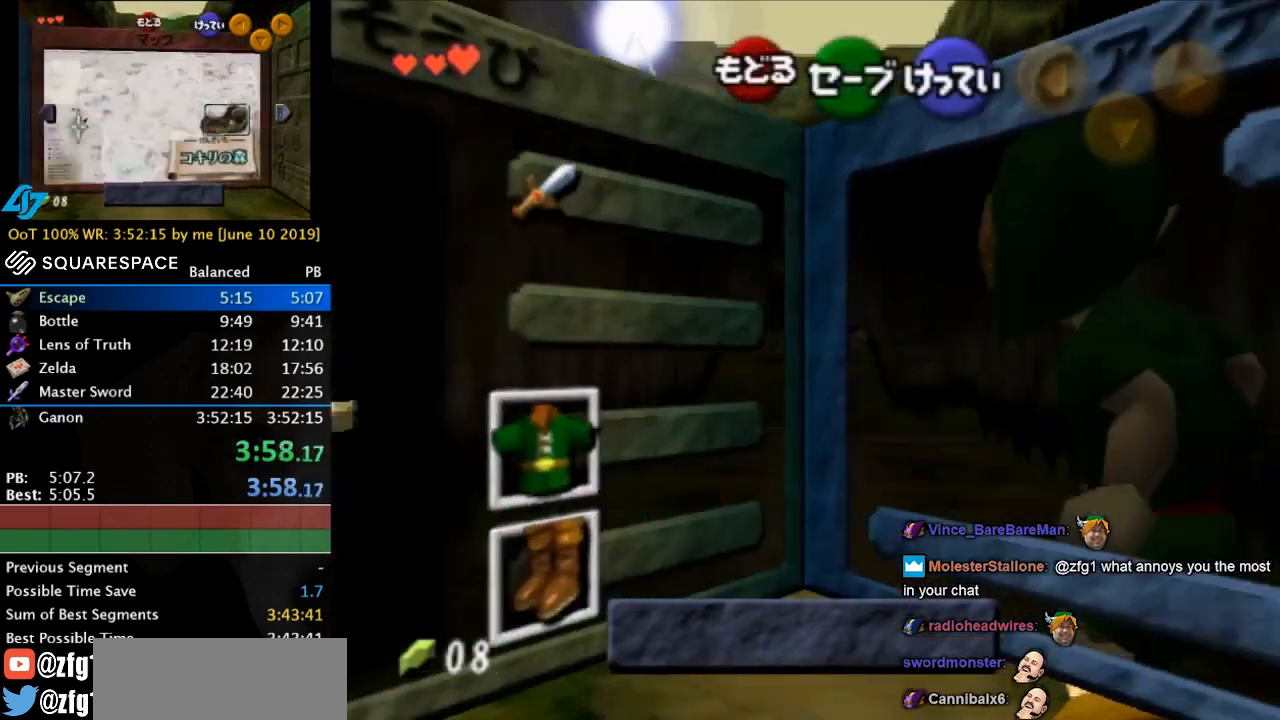
{"buttons": [], "left_stick": "center", "events": [[333, "left_stick", "left"], [367, "A", "down"], [500, "A", "up"], [500, "left_stick", "center"]]}
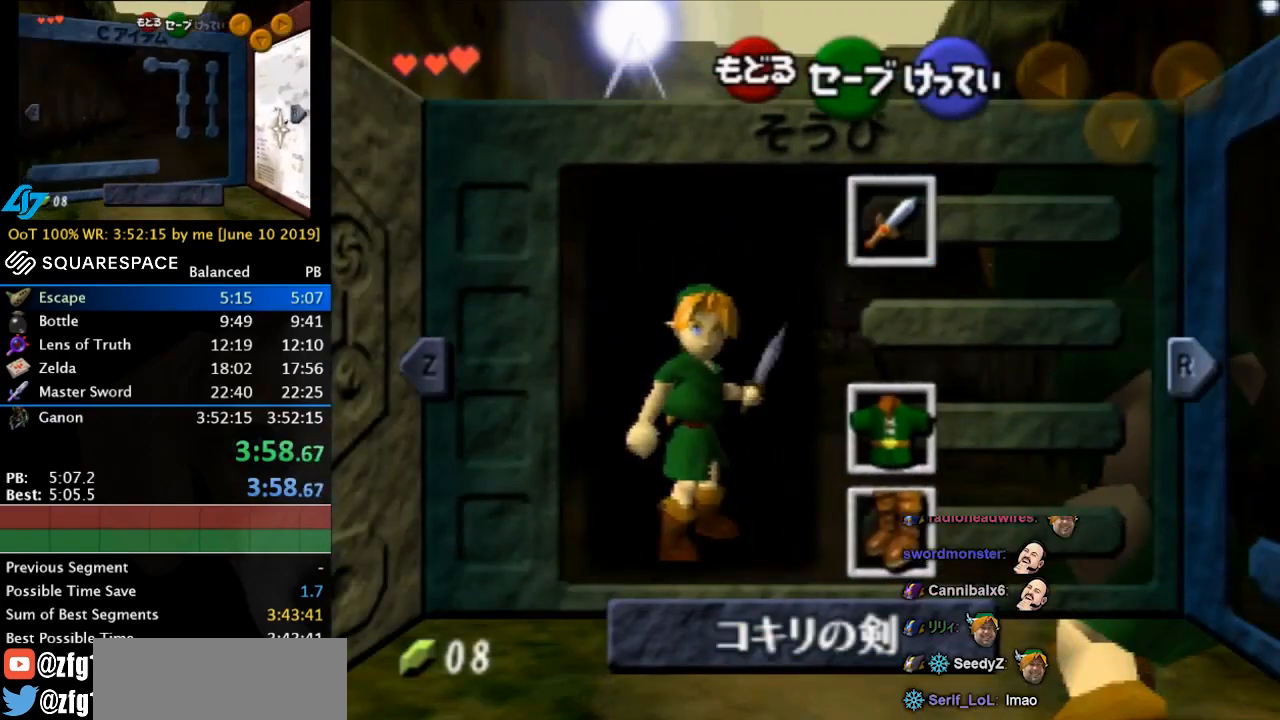
{"buttons": ["L1"], "left_stick": "center", "events": [[267, "X", "down"], [433, "X", "up"], [500, "L1", "down"]]}
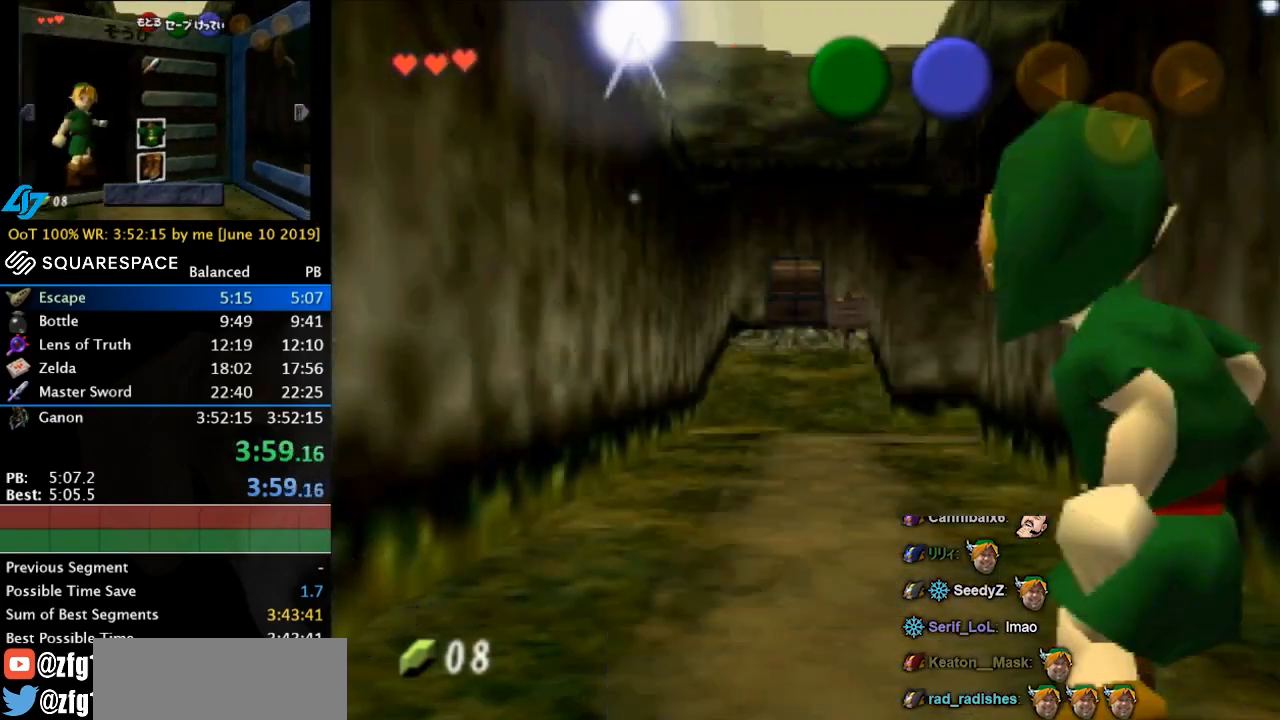
{"buttons": ["L1"], "left_stick": "right", "events": [[167, "left_stick", "right"]]}
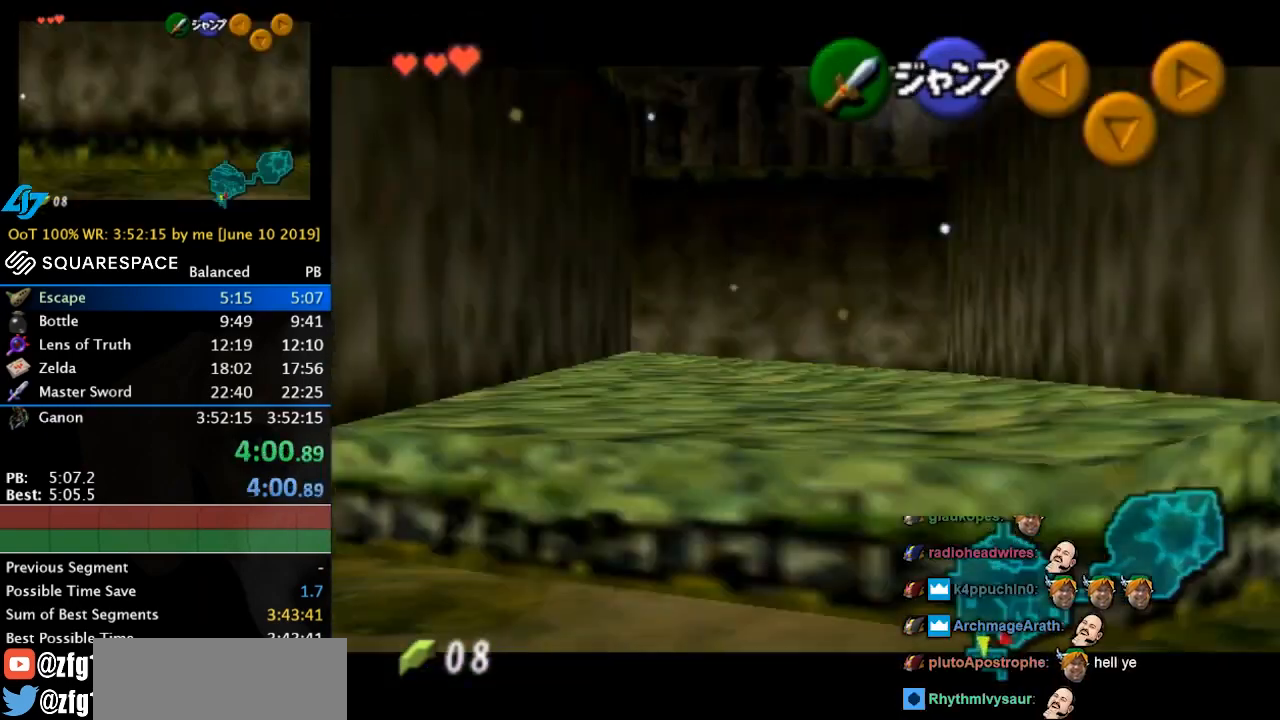
{"buttons": ["L1"], "left_stick": "right", "events": [[200, "A", "down"], [400, "A", "up"]]}
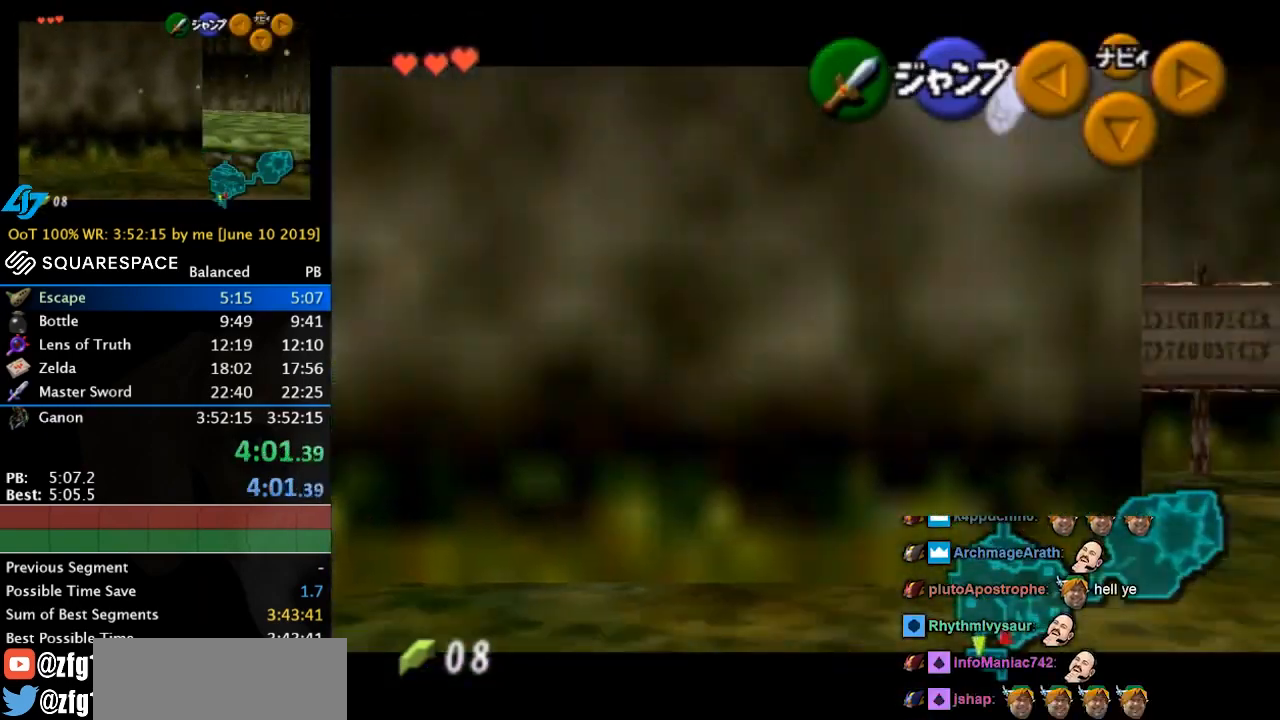
{"buttons": ["A", "L1"], "left_stick": "right", "events": [[67, "A", "down"], [267, "A", "up"], [400, "A", "down"]]}
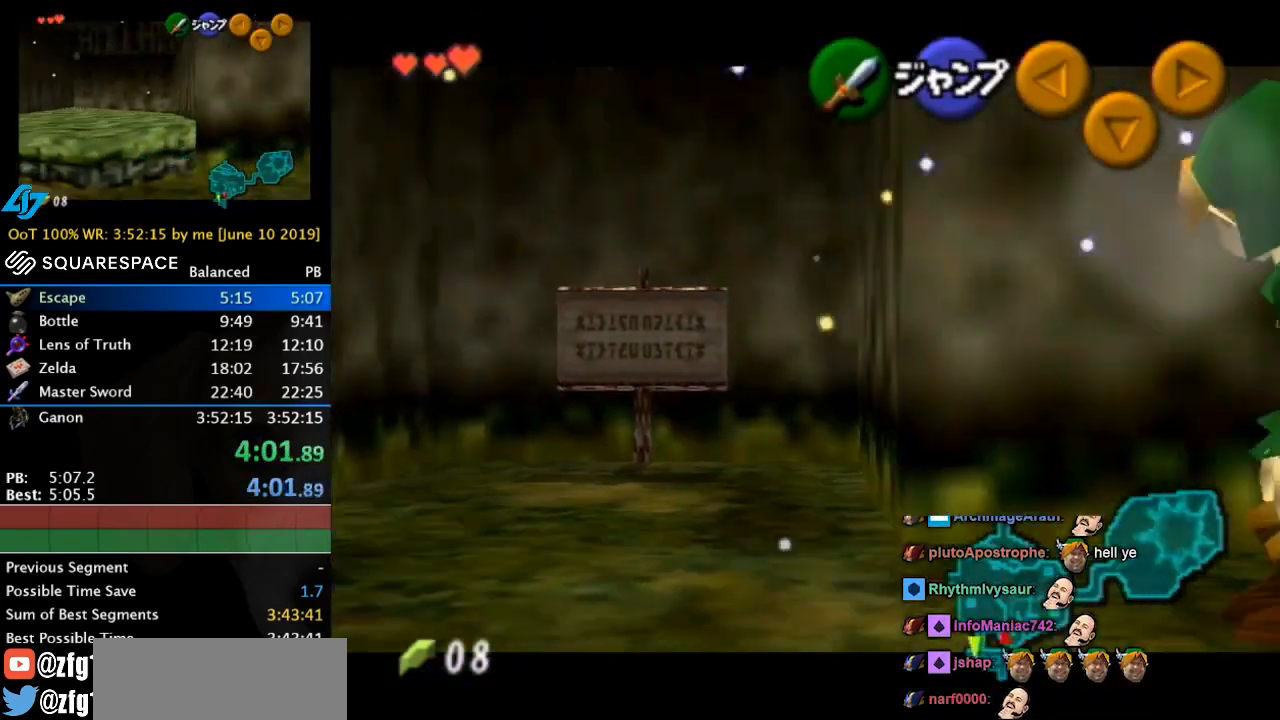
{"buttons": ["L1"], "left_stick": "right", "events": [[133, "A", "up"], [300, "A", "down"], [500, "A", "up"]]}
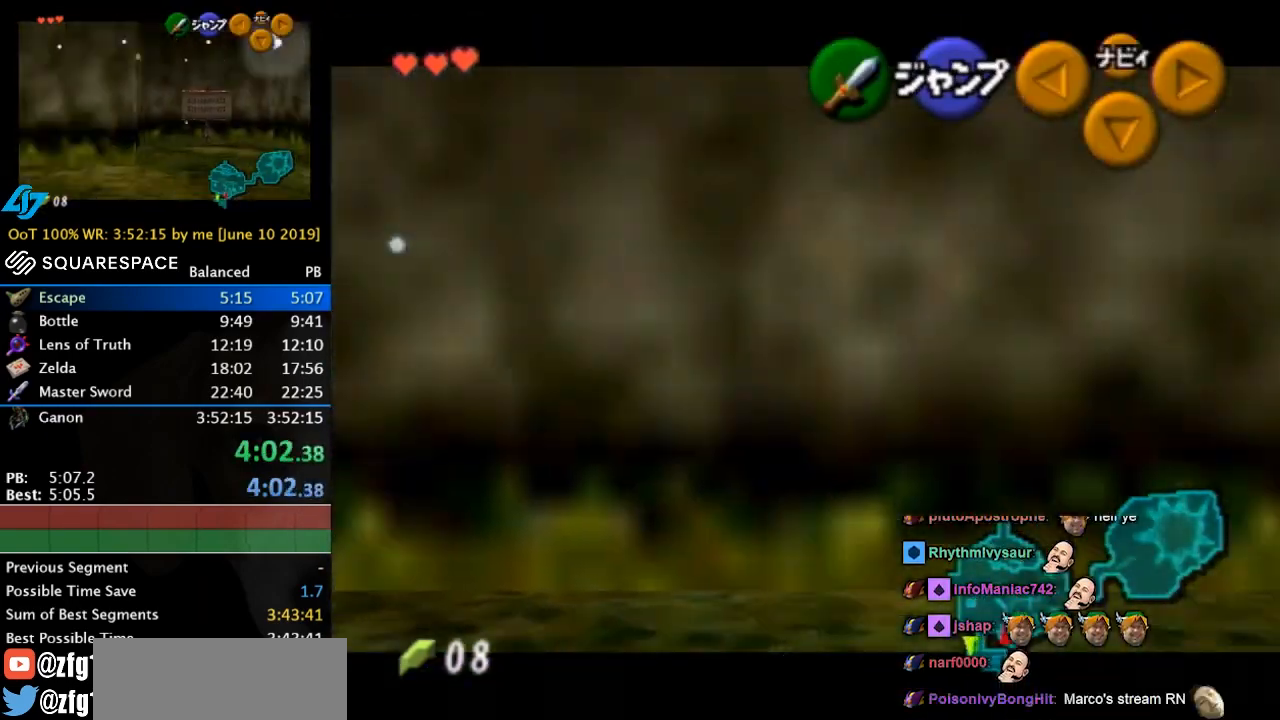
{"buttons": ["L1"], "left_stick": "left", "events": [[67, "left_stick", "left"], [200, "A", "down"], [367, "A", "up"]]}
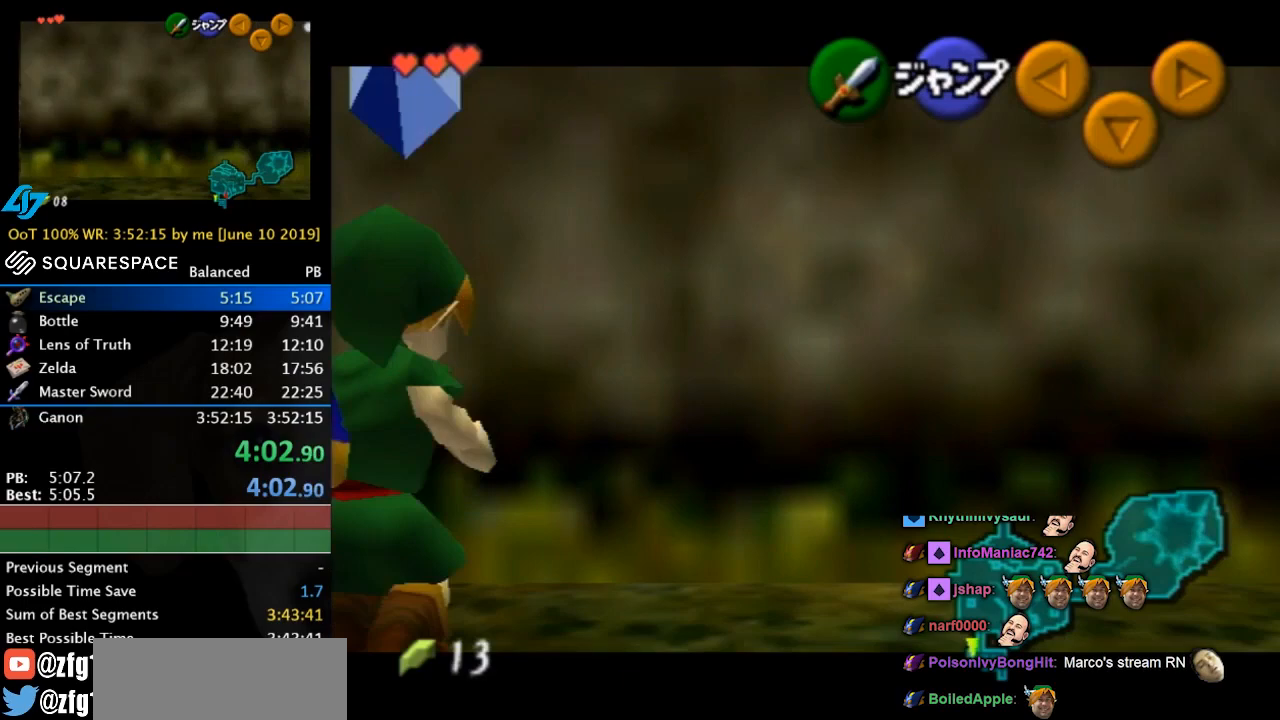
{"buttons": ["L1"], "left_stick": "down-left", "events": [[33, "A", "down"], [267, "A", "up"], [333, "left_stick", "down-left"]]}
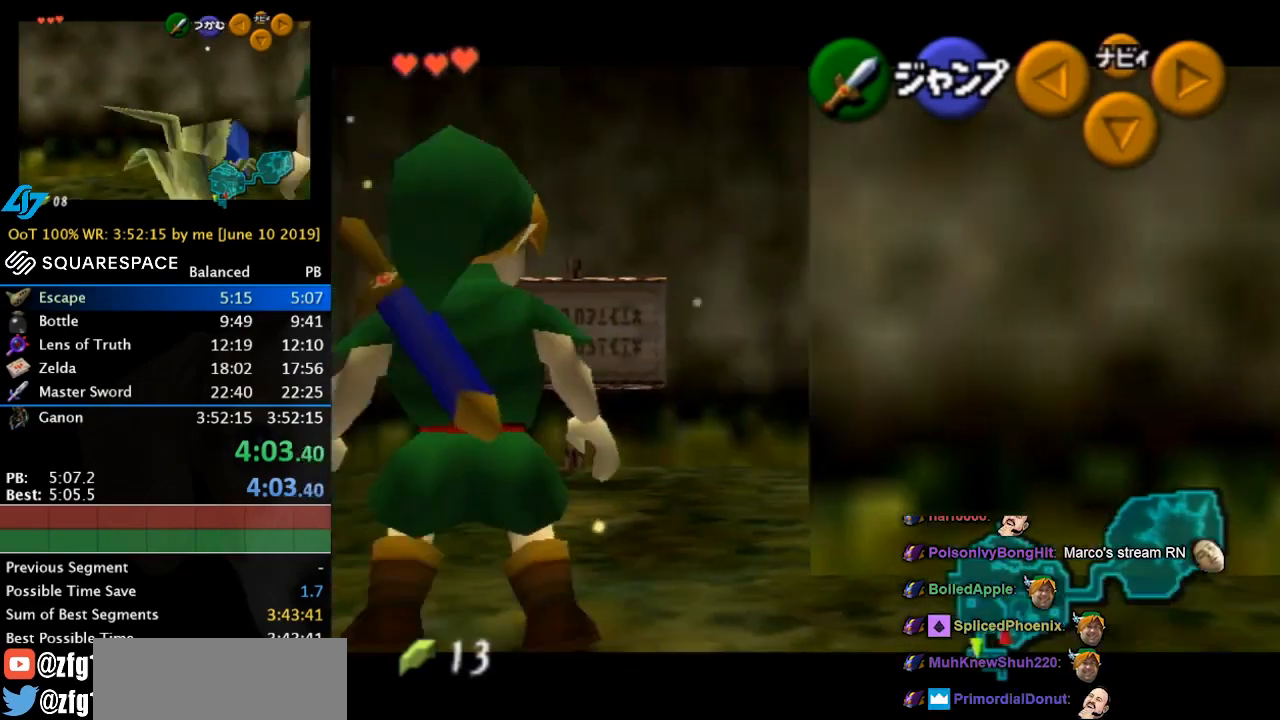
{"buttons": ["L1"], "left_stick": "down", "events": [[200, "left_stick", "down"]]}
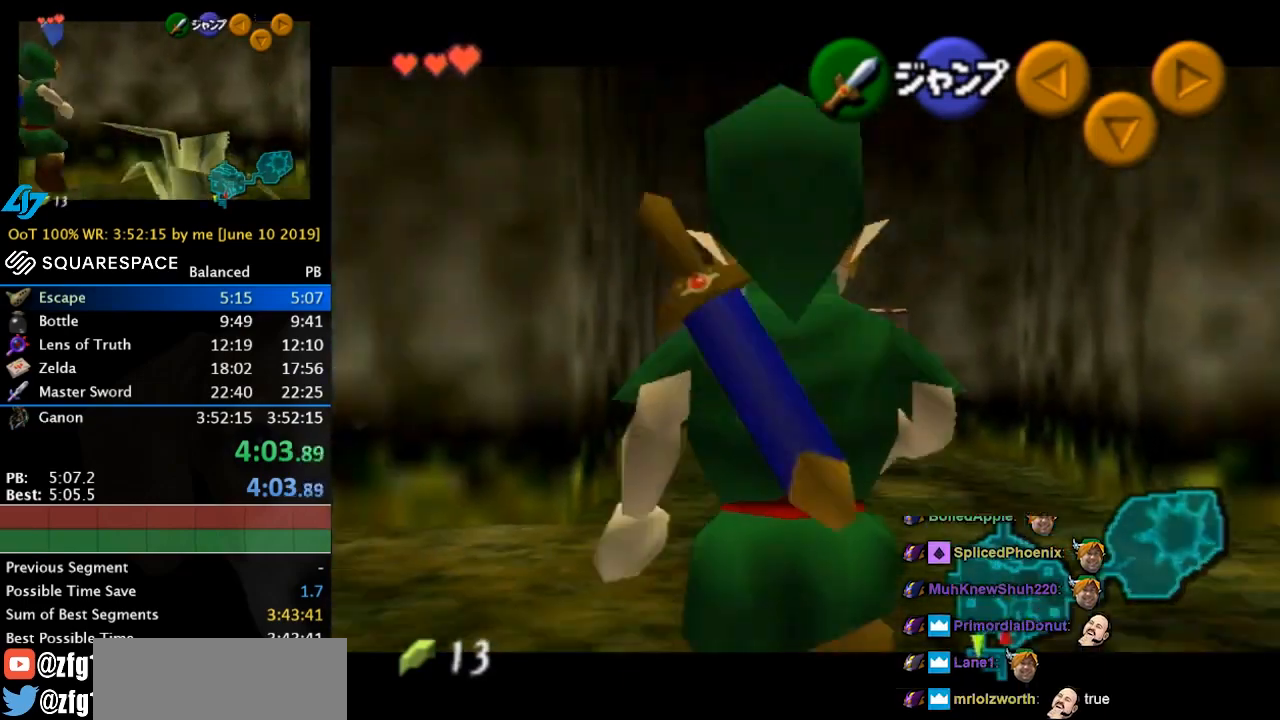
{"buttons": ["A"], "left_stick": "up", "events": [[267, "L1", "up"], [433, "A", "down"], [433, "left_stick", "up"]]}
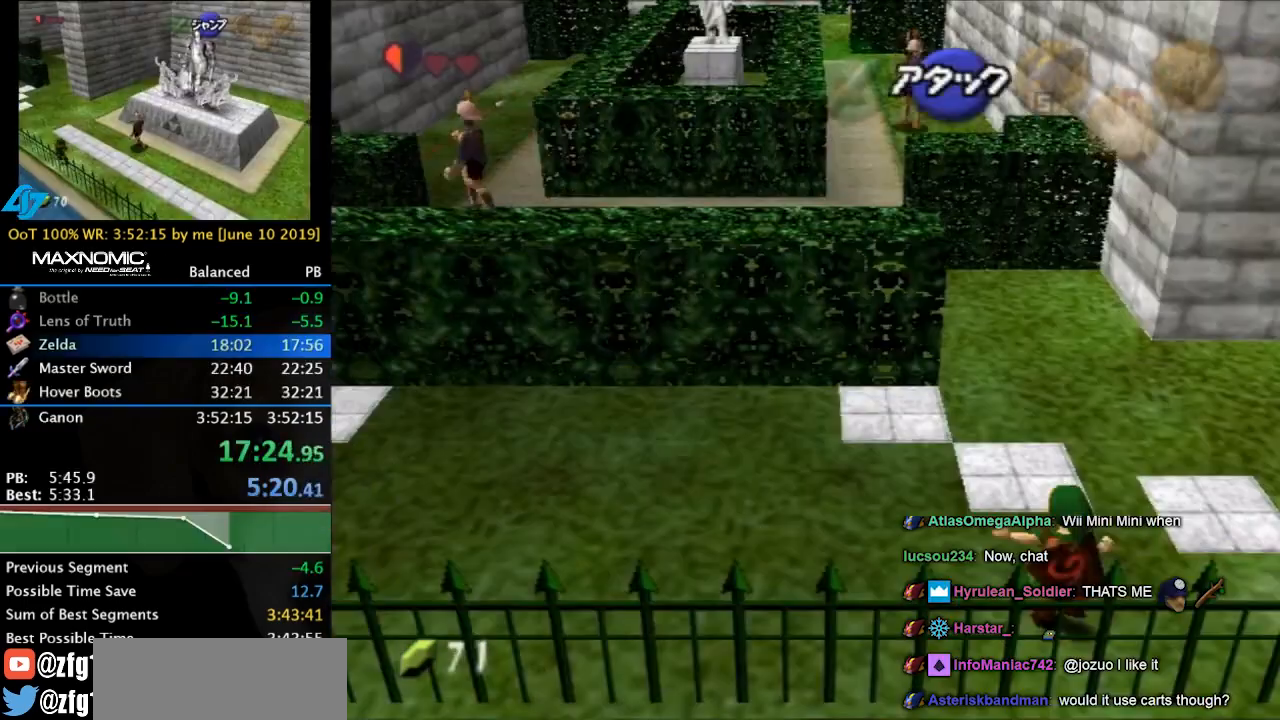
{"buttons": [], "left_stick": "up", "events": [[33, "A", "up"], [100, "A", "down"], [133, "A", "up"], [233, "A", "down"], [333, "A", "up"]]}